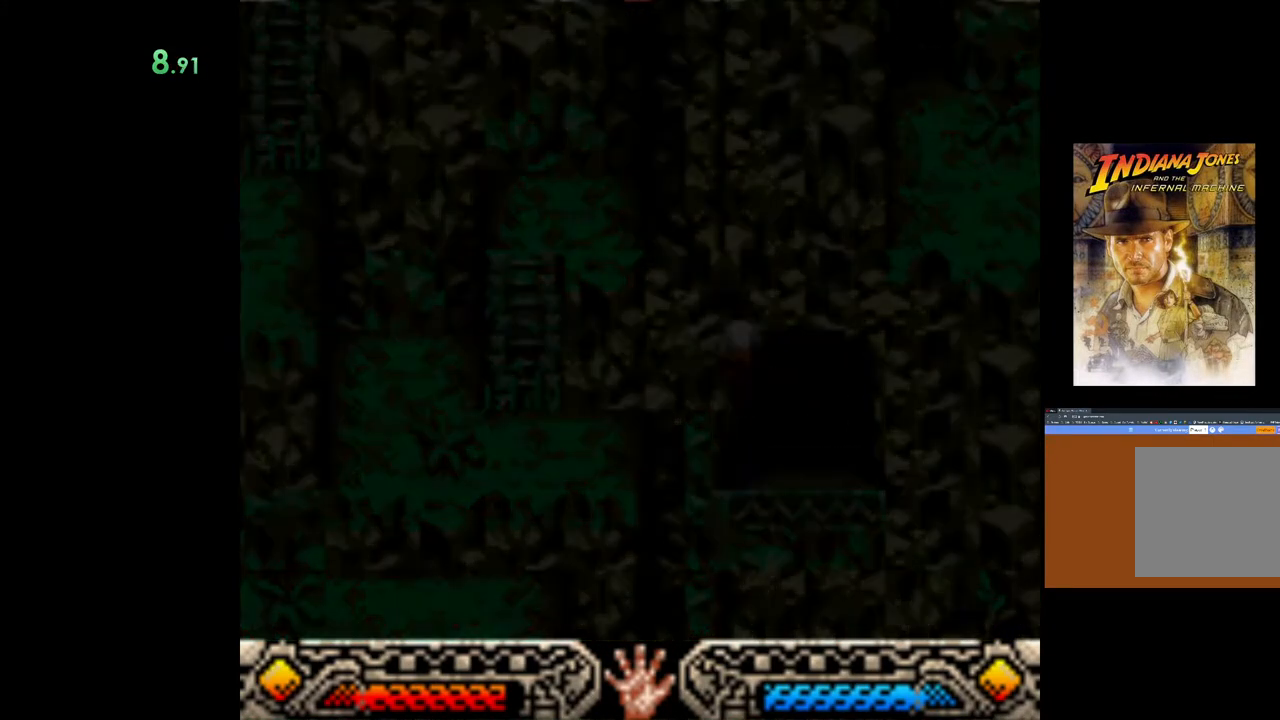
Gameplay with a controller (Xbox layout); each line is a JSON object with the inputs held at the frame after it. "events" lists button and stick changes between this image and that frame as [ms after this image, input, new state], when the widget could be followed in between. Not read: right_stick.
{"buttons": [], "left_stick": "up", "events": []}
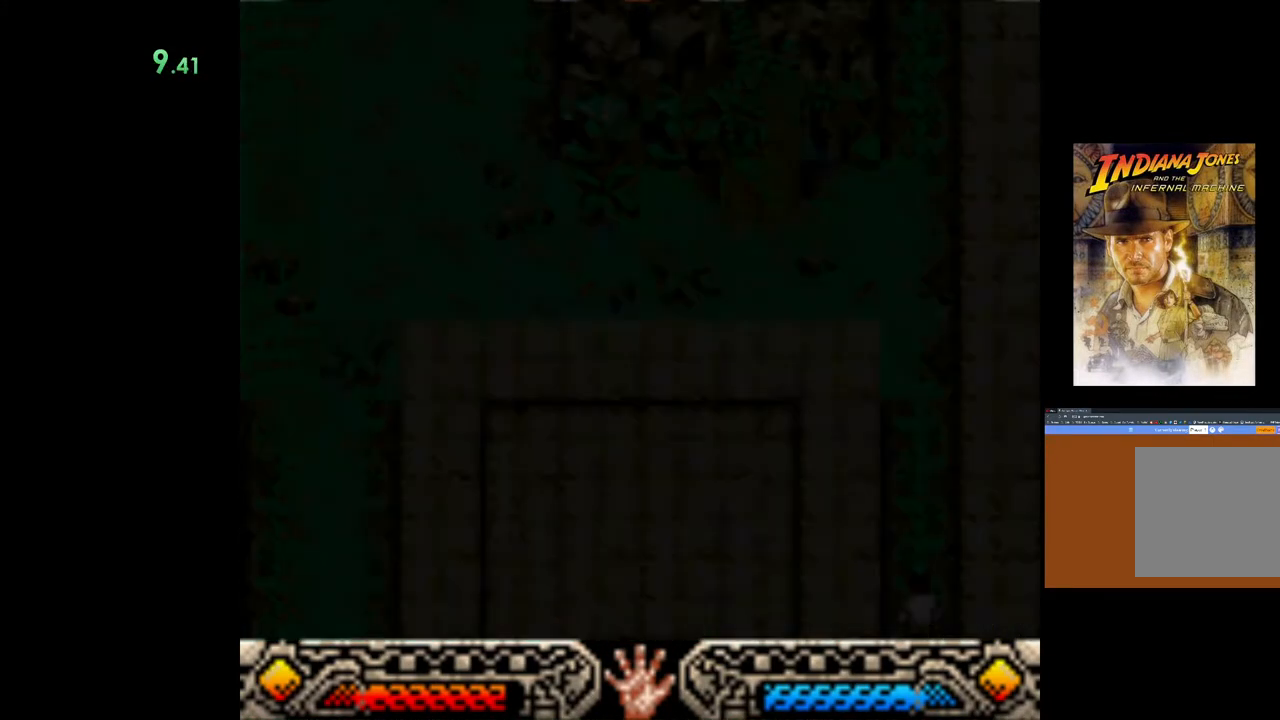
{"buttons": [], "left_stick": "up", "events": []}
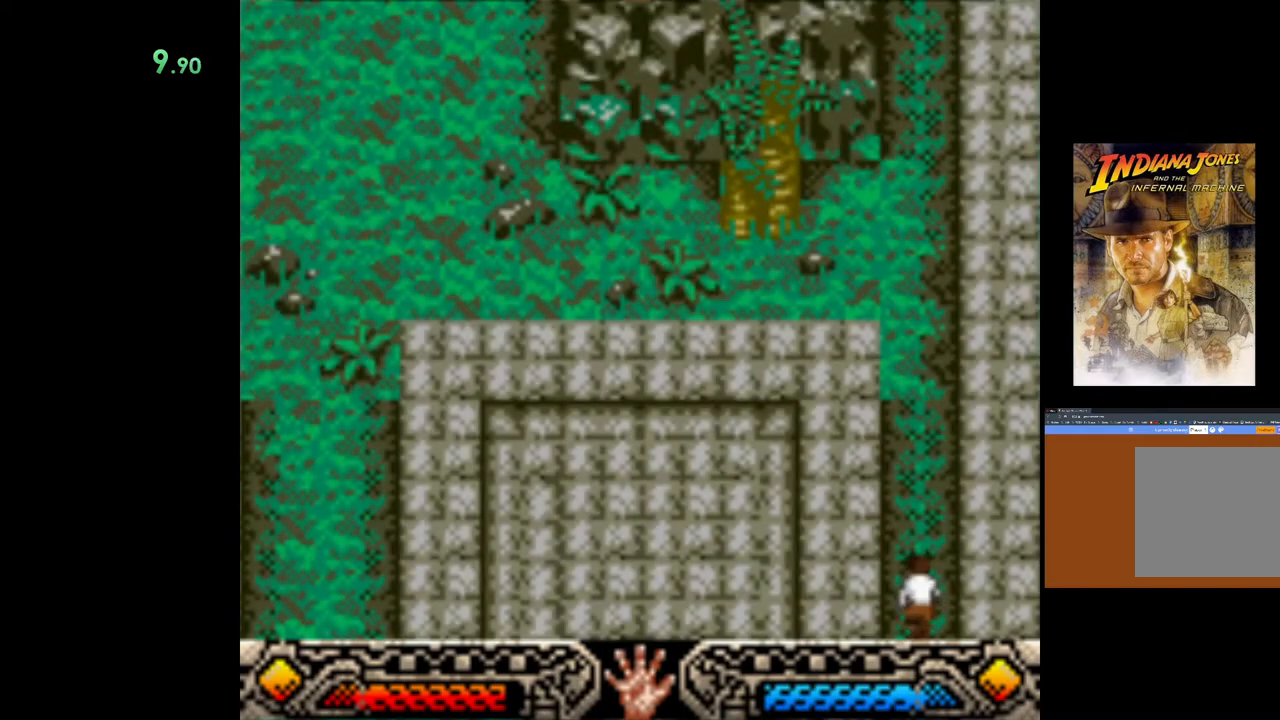
{"buttons": [], "left_stick": "up", "events": []}
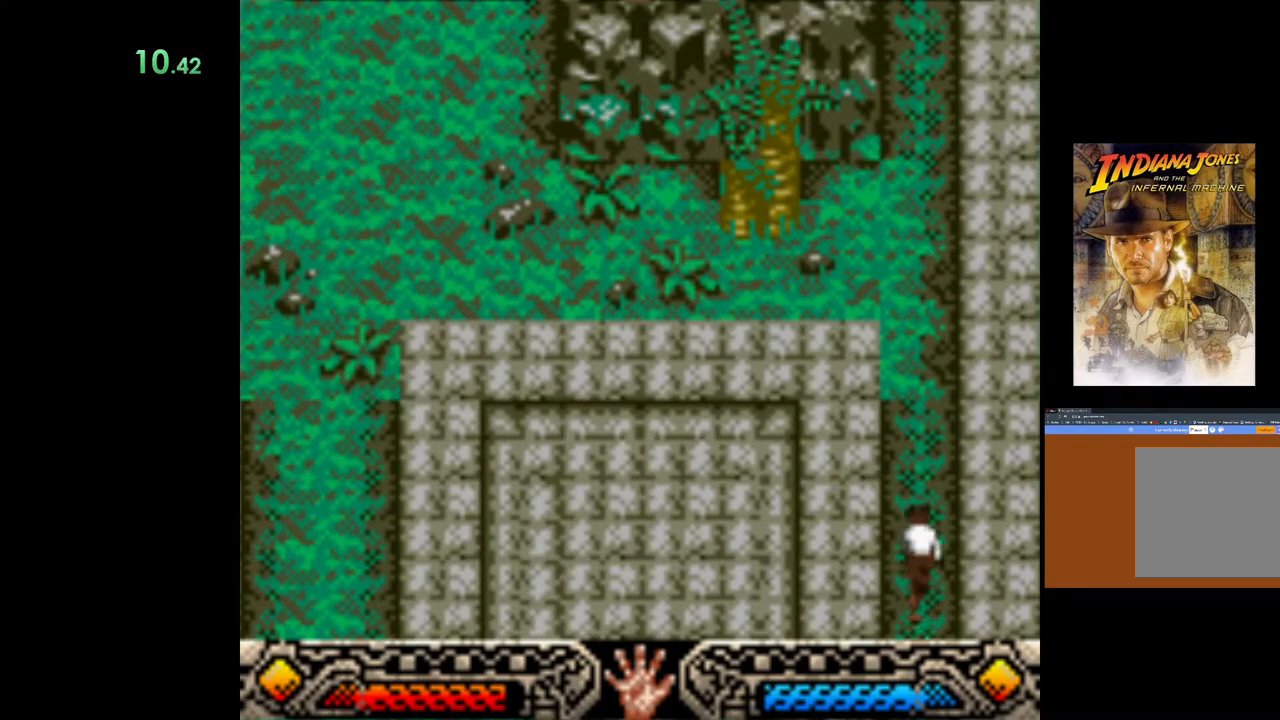
{"buttons": [], "left_stick": "up", "events": []}
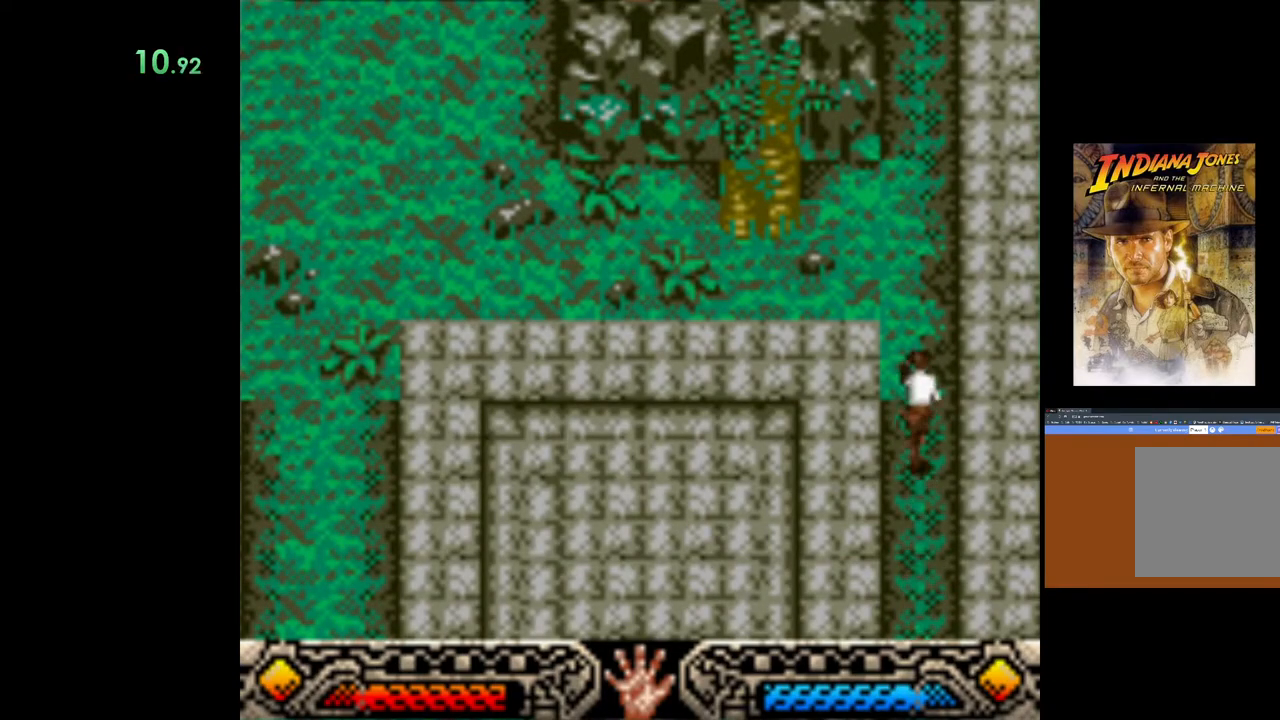
{"buttons": [], "left_stick": "up", "events": []}
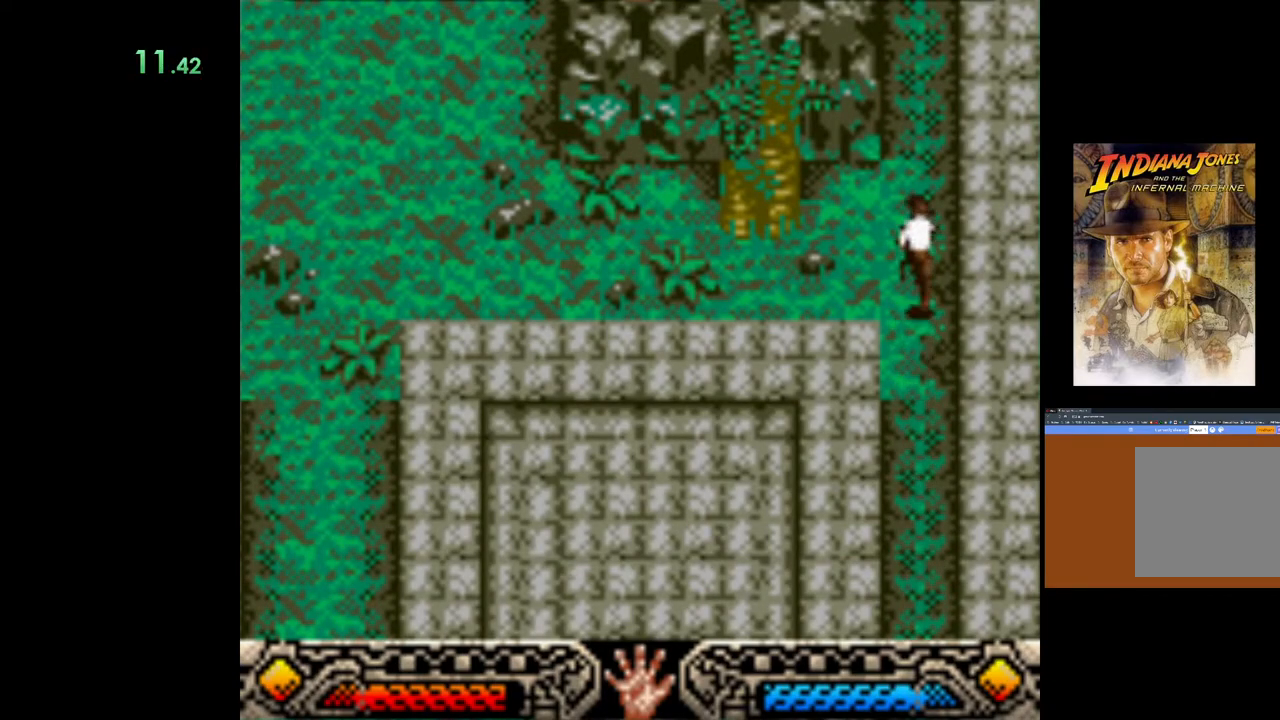
{"buttons": [], "left_stick": "up", "events": []}
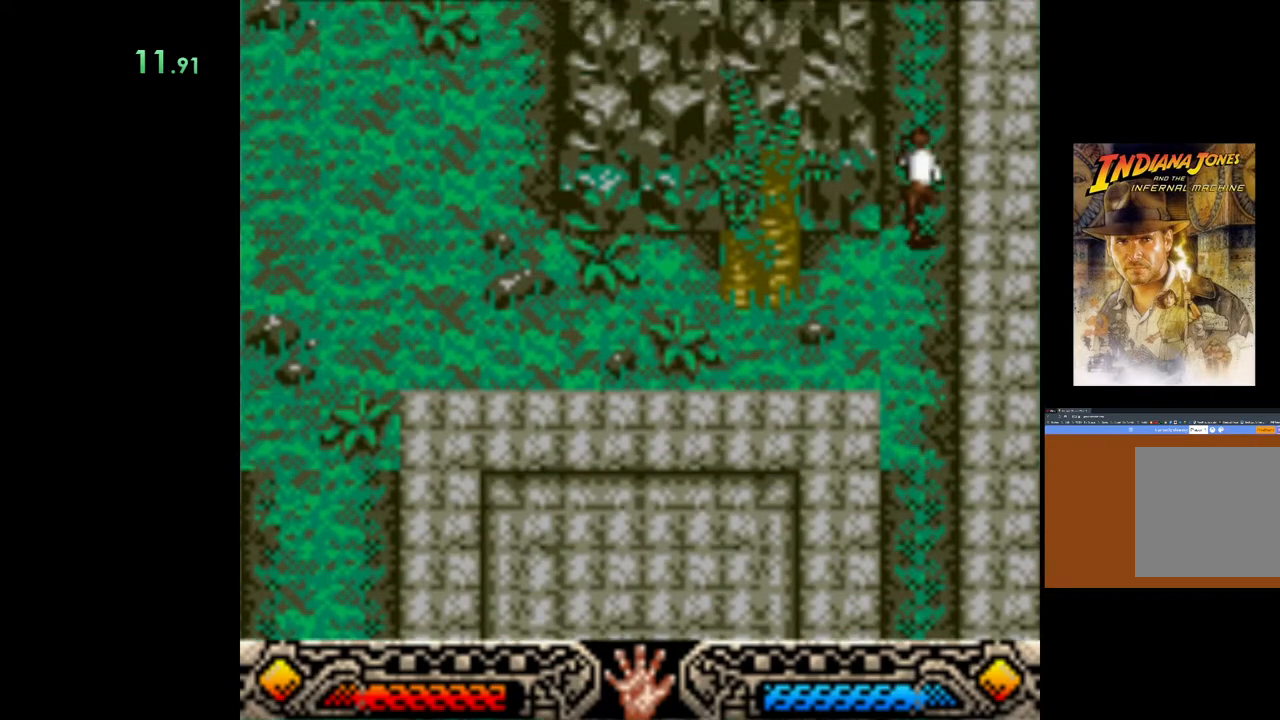
{"buttons": [], "left_stick": "up", "events": []}
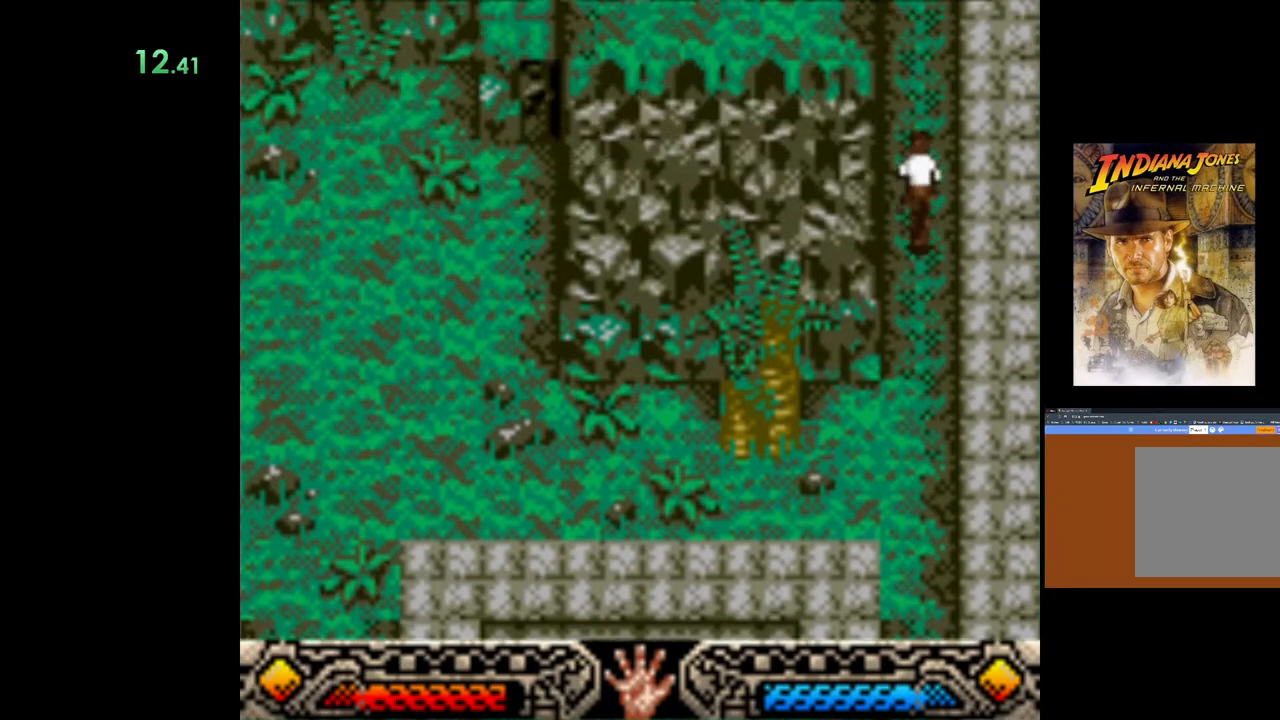
{"buttons": [], "left_stick": "up", "events": []}
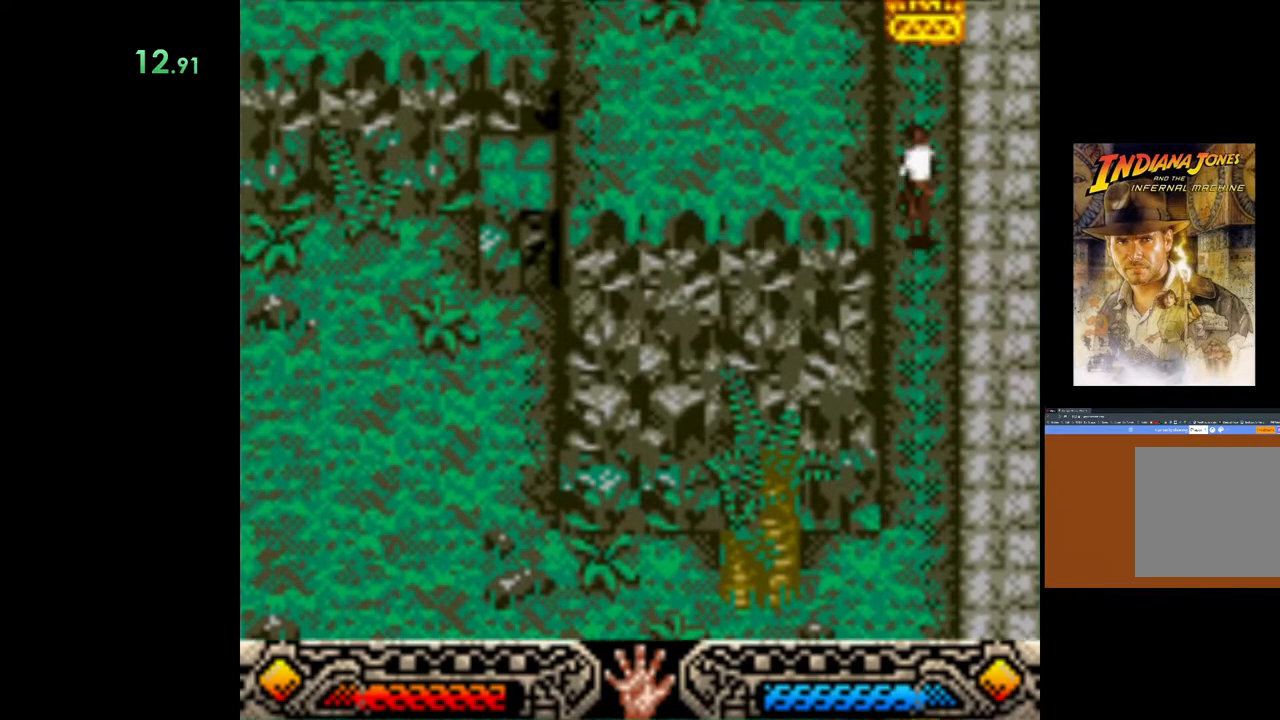
{"buttons": [], "left_stick": "up", "events": []}
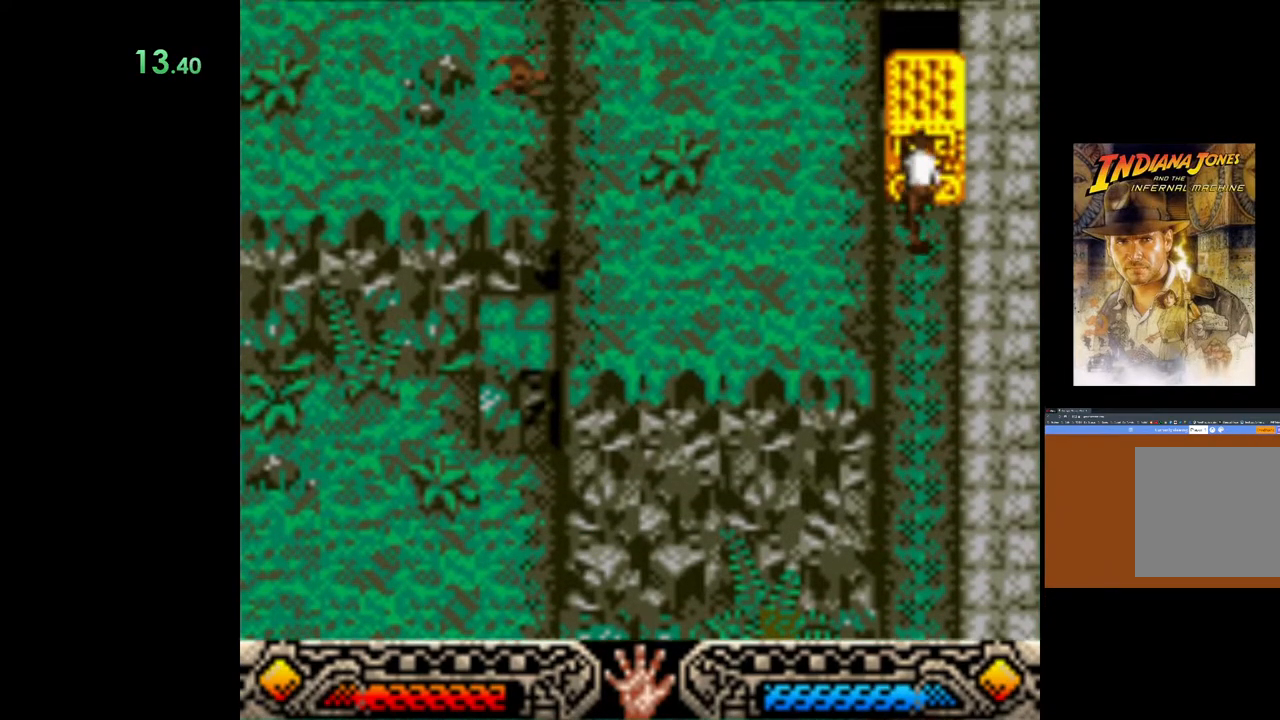
{"buttons": ["A"], "left_stick": "down", "events": [[167, "A", "down"], [250, "left_stick", "down"]]}
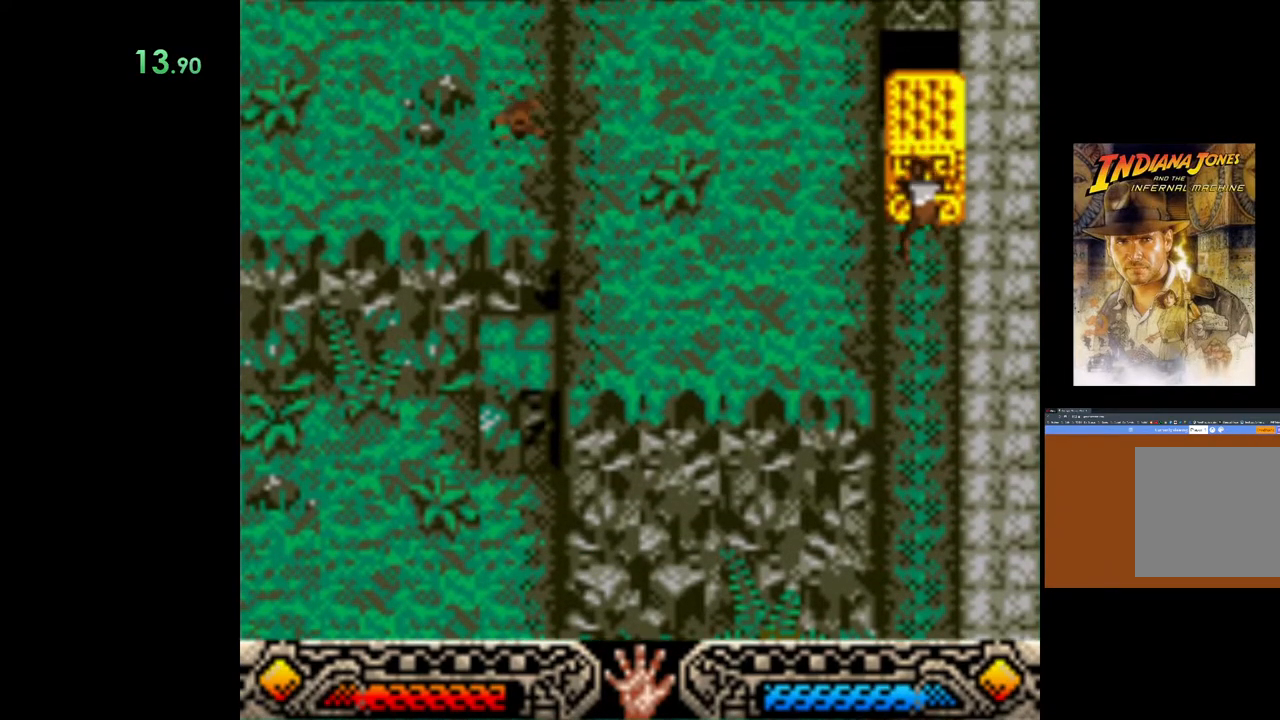
{"buttons": ["A"], "left_stick": "center", "events": [[367, "left_stick", "center"]]}
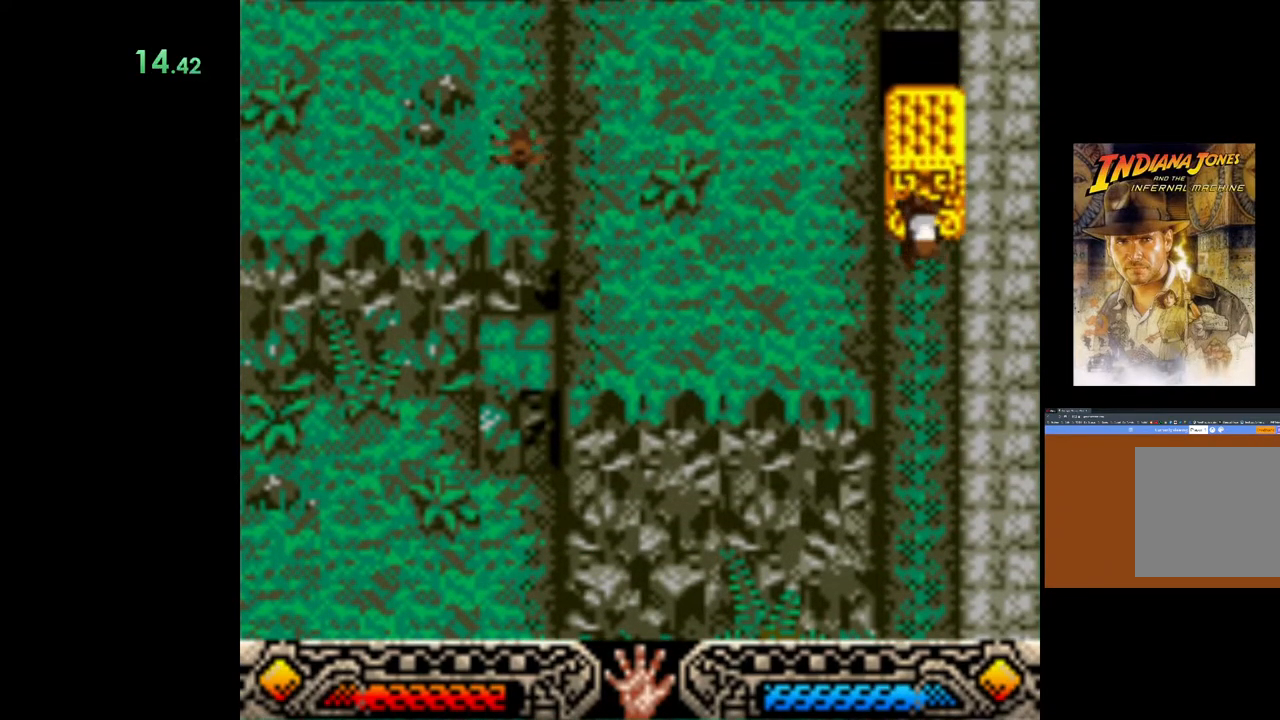
{"buttons": ["A"], "left_stick": "center", "events": []}
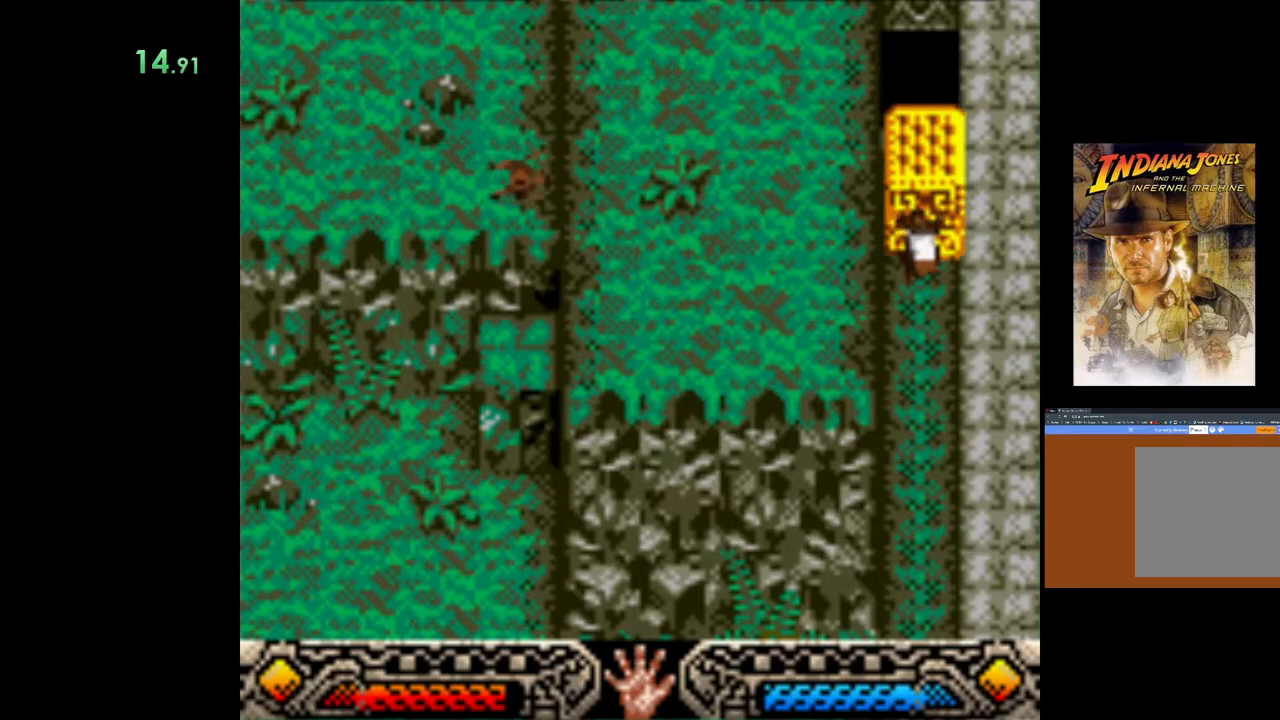
{"buttons": ["A"], "left_stick": "center", "events": []}
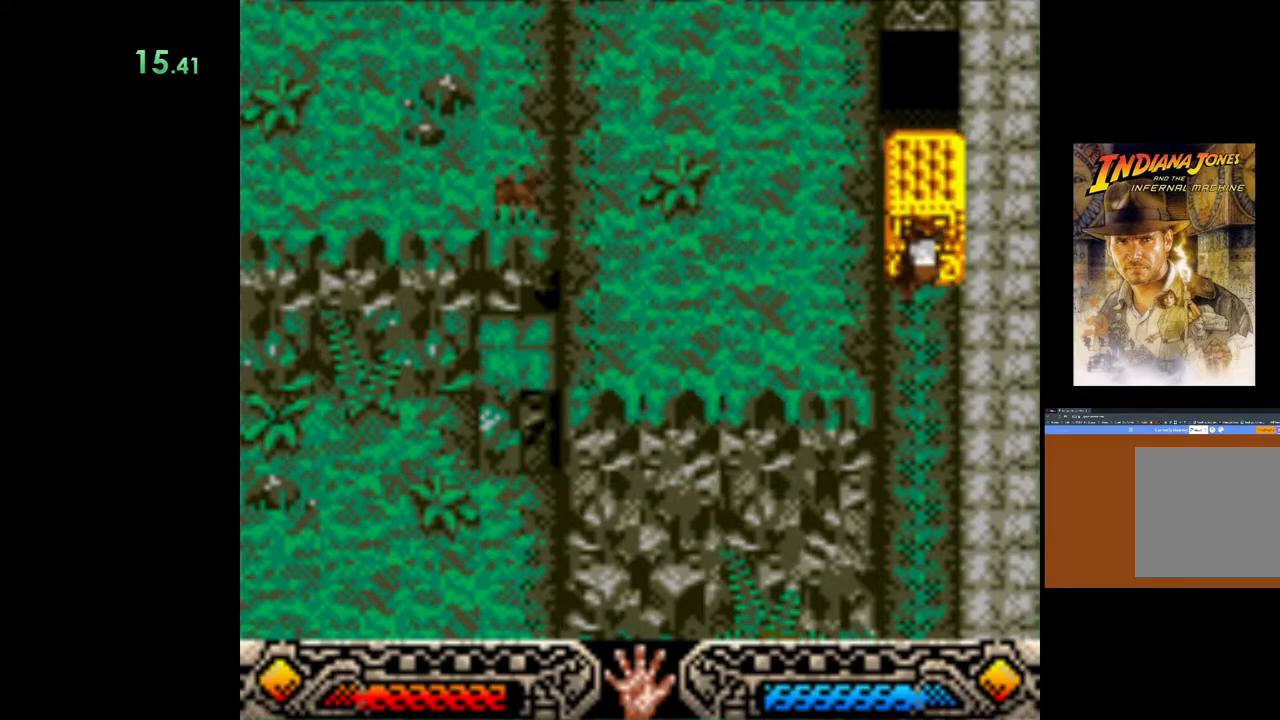
{"buttons": [], "left_stick": "up", "events": [[33, "A", "up"], [33, "left_stick", "up"], [167, "B", "down"], [300, "B", "up"], [350, "B", "down"], [467, "B", "up"]]}
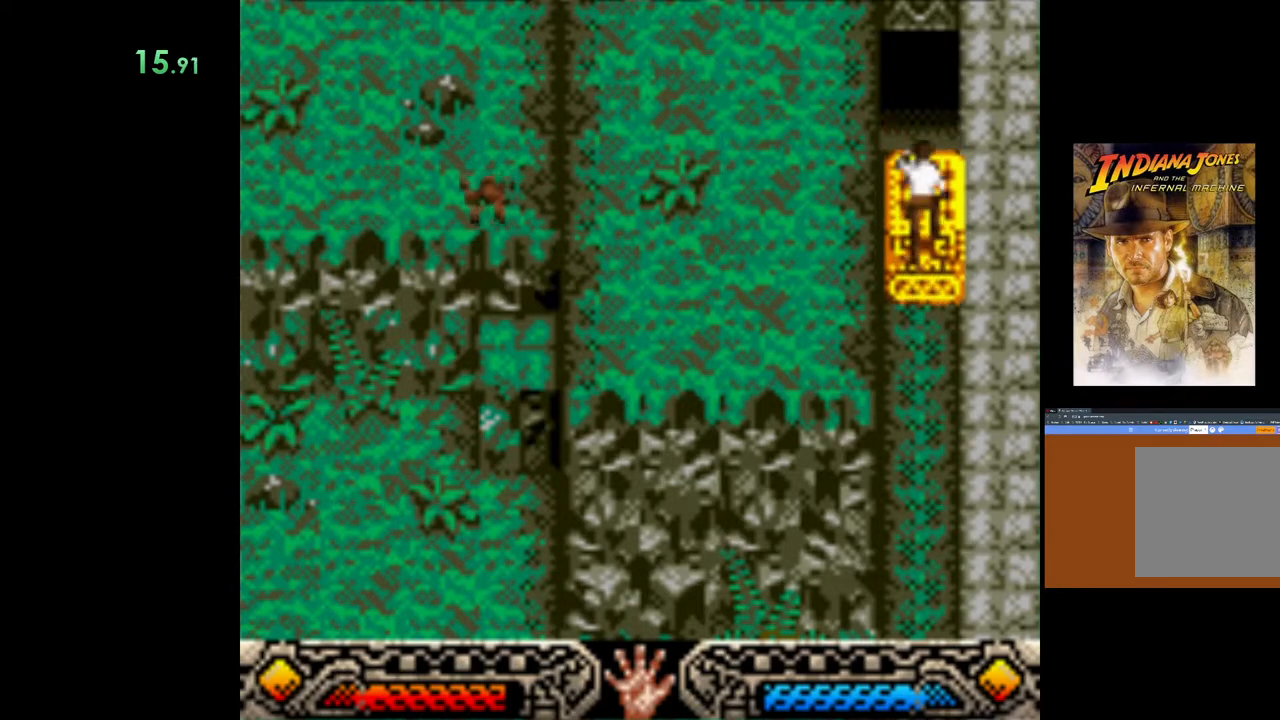
{"buttons": [], "left_stick": "up", "events": [[33, "B", "down"], [133, "B", "up"]]}
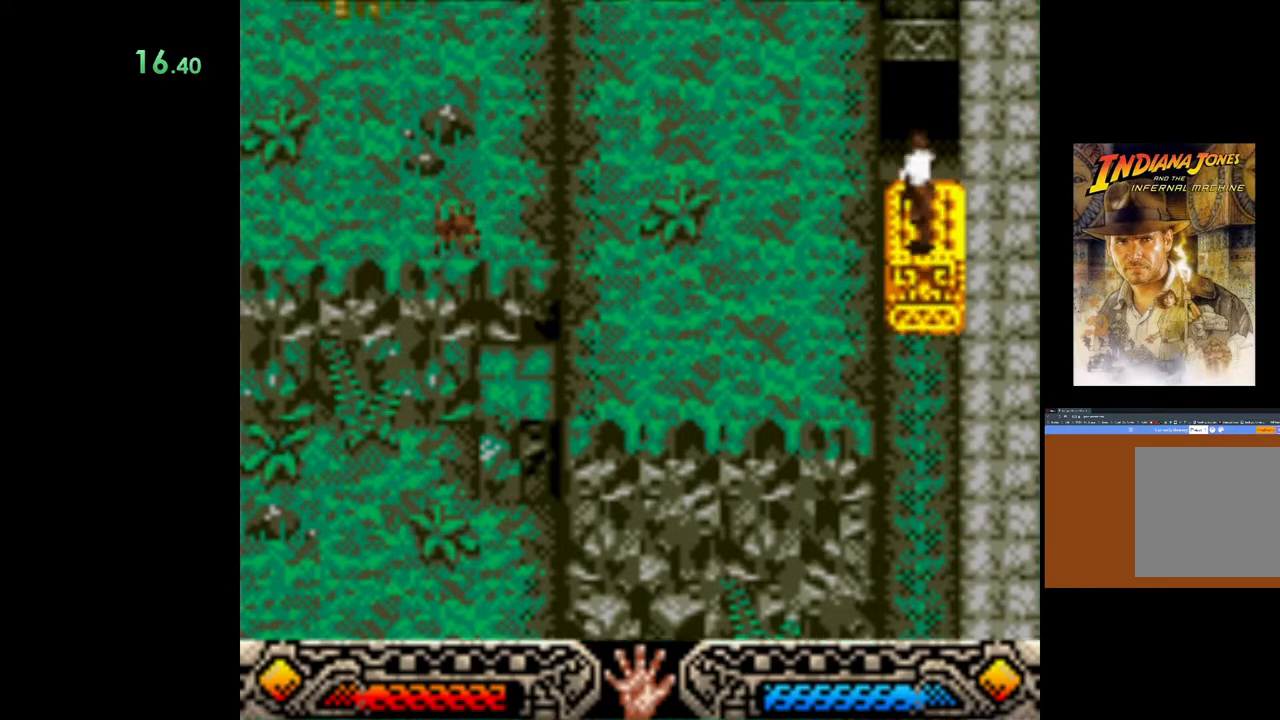
{"buttons": [], "left_stick": "up", "events": []}
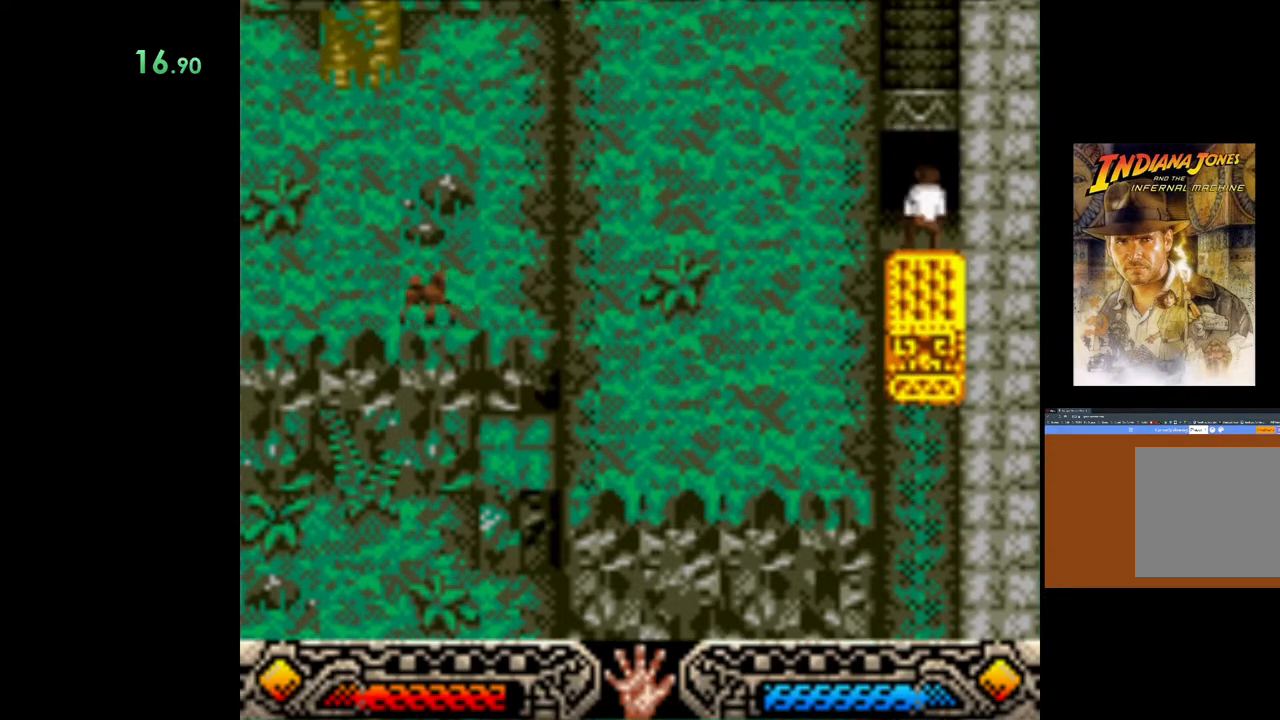
{"buttons": [], "left_stick": "up", "events": []}
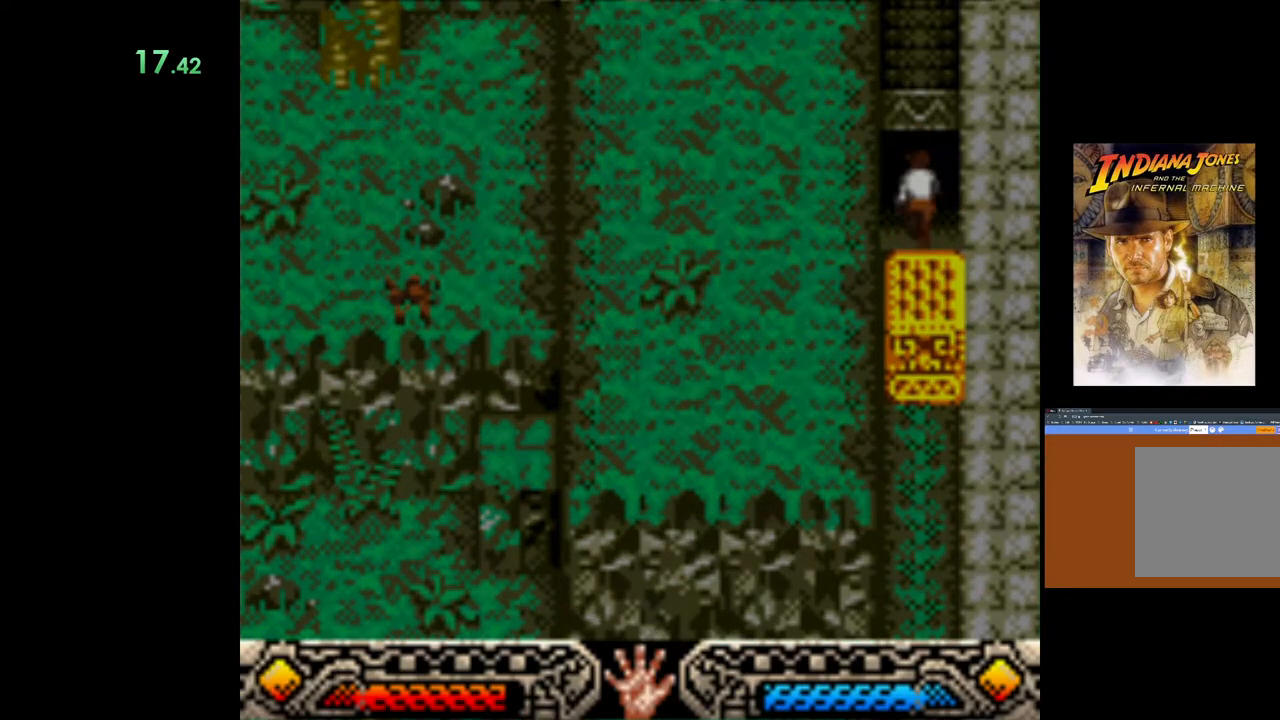
{"buttons": [], "left_stick": "up", "events": []}
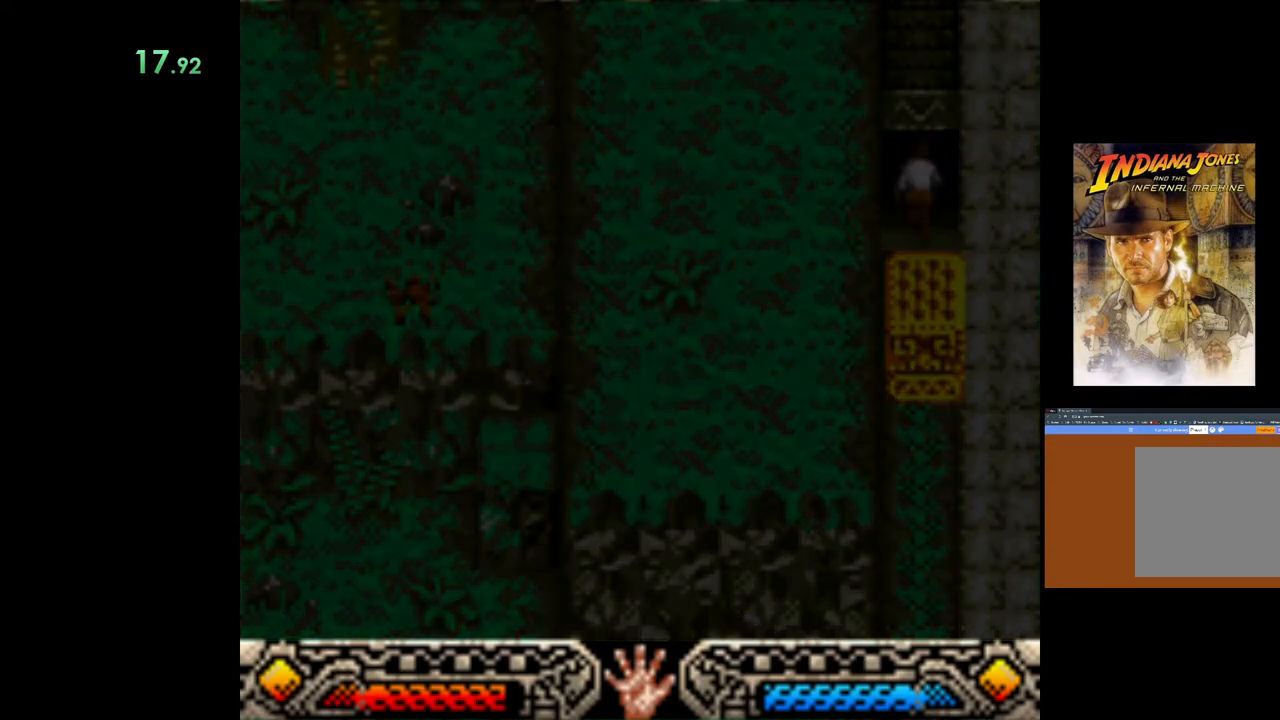
{"buttons": [], "left_stick": "up", "events": []}
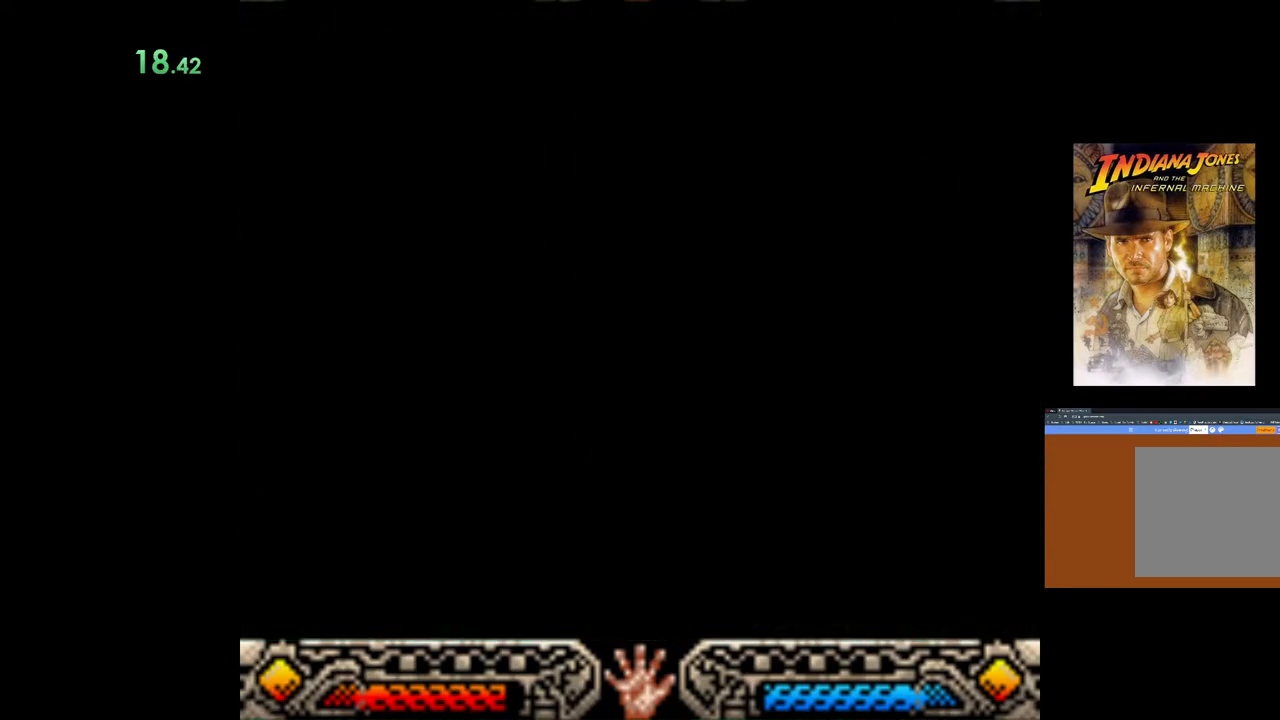
{"buttons": [], "left_stick": "up", "events": []}
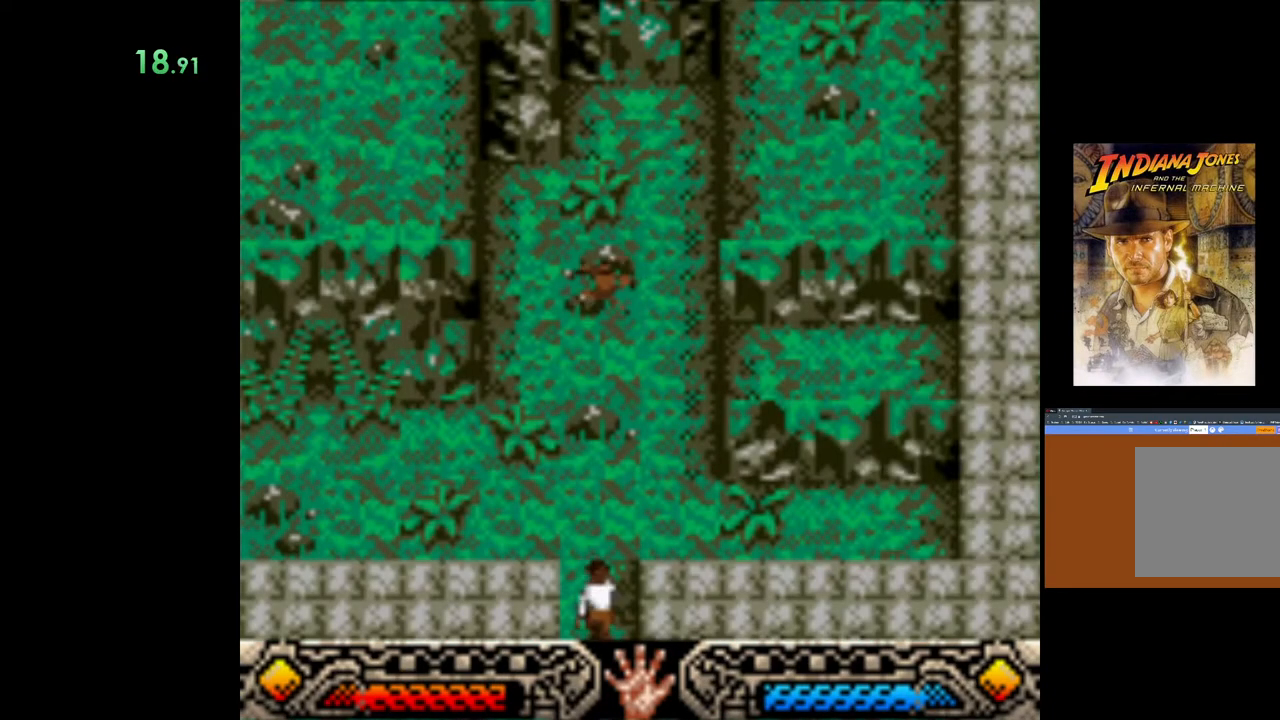
{"buttons": [], "left_stick": "up", "events": []}
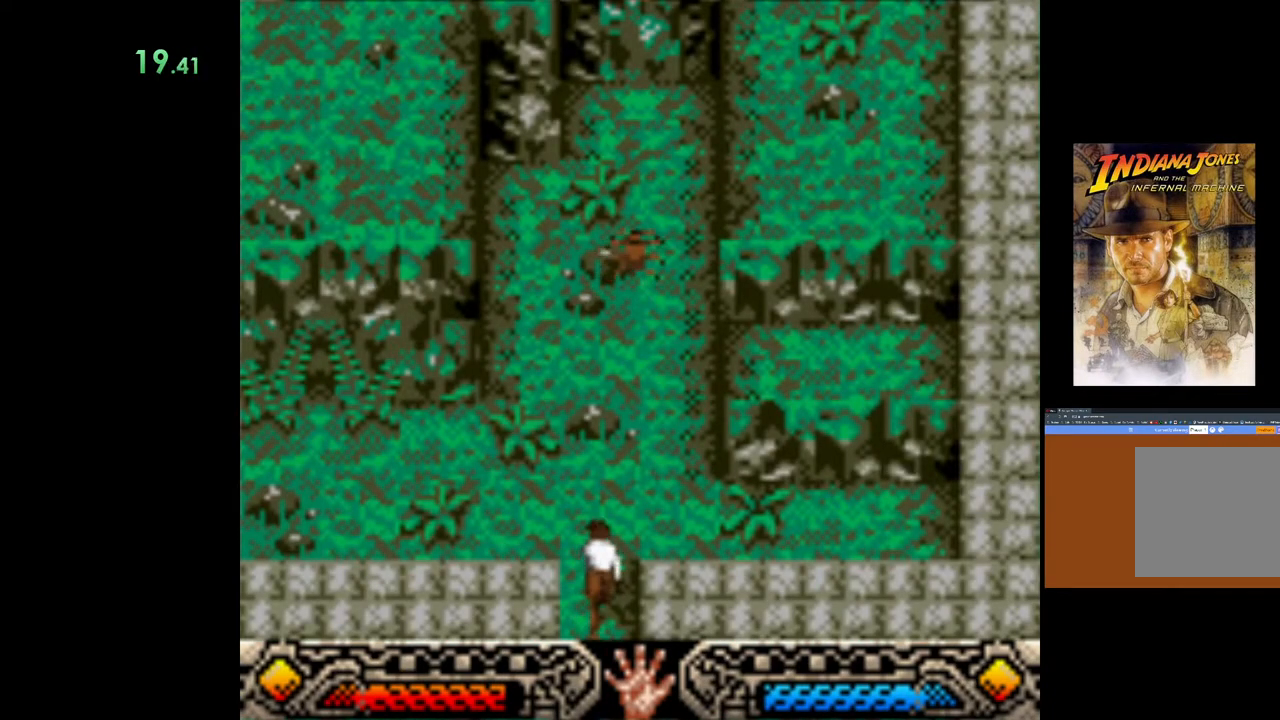
{"buttons": ["B"], "left_stick": "up-right", "events": [[133, "left_stick", "up-right"], [367, "B", "down"]]}
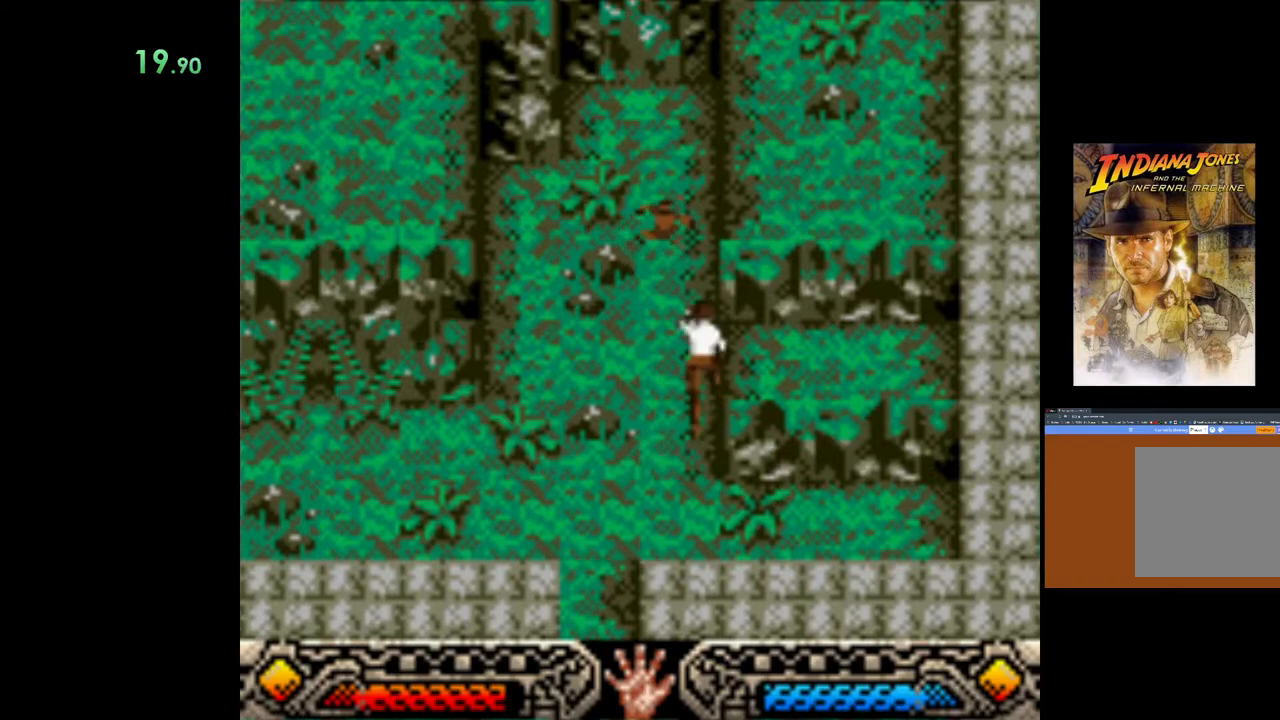
{"buttons": [], "left_stick": "right", "events": [[100, "B", "up"], [433, "left_stick", "right"]]}
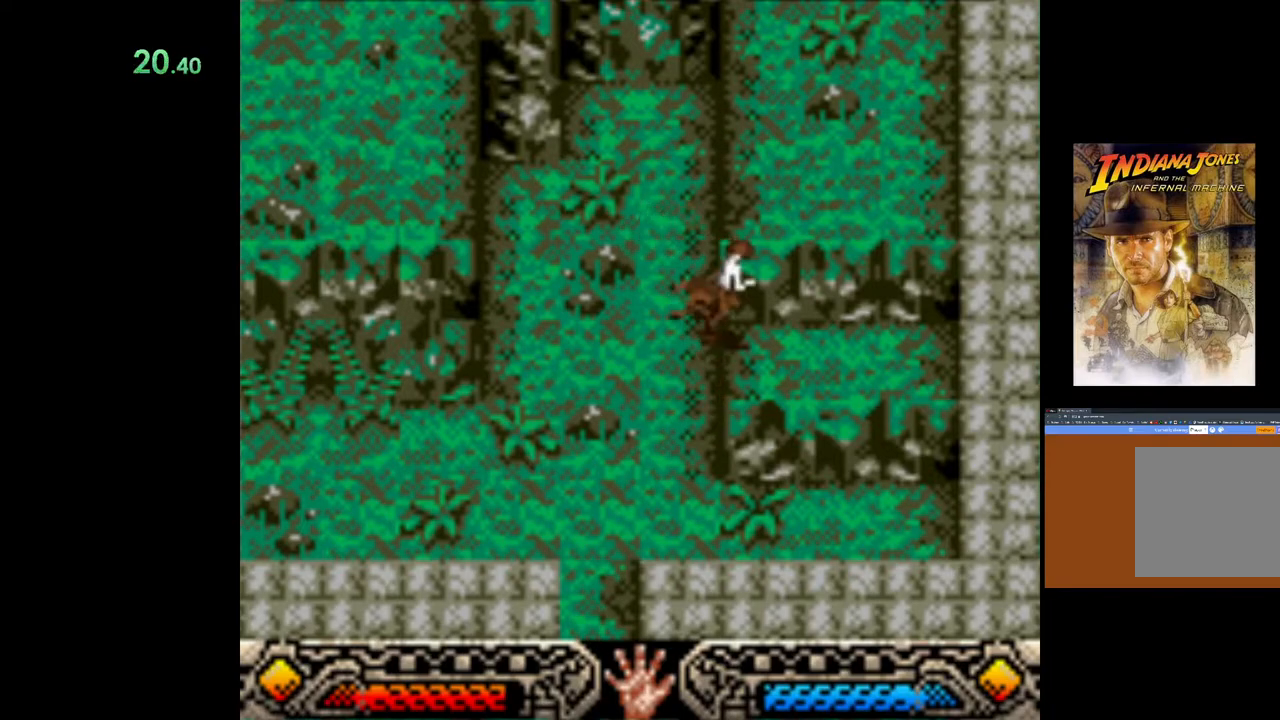
{"buttons": [], "left_stick": "up", "events": [[300, "left_stick", "up"], [317, "B", "down"], [483, "B", "up"]]}
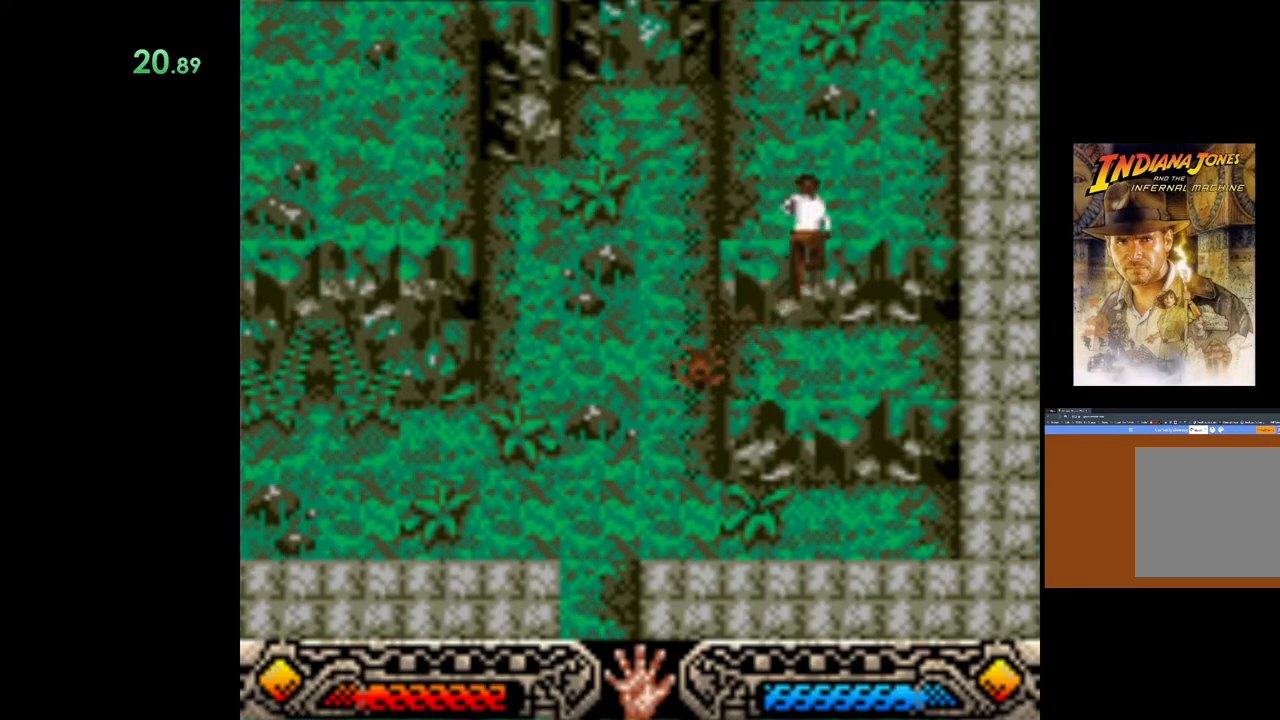
{"buttons": [], "left_stick": "up", "events": []}
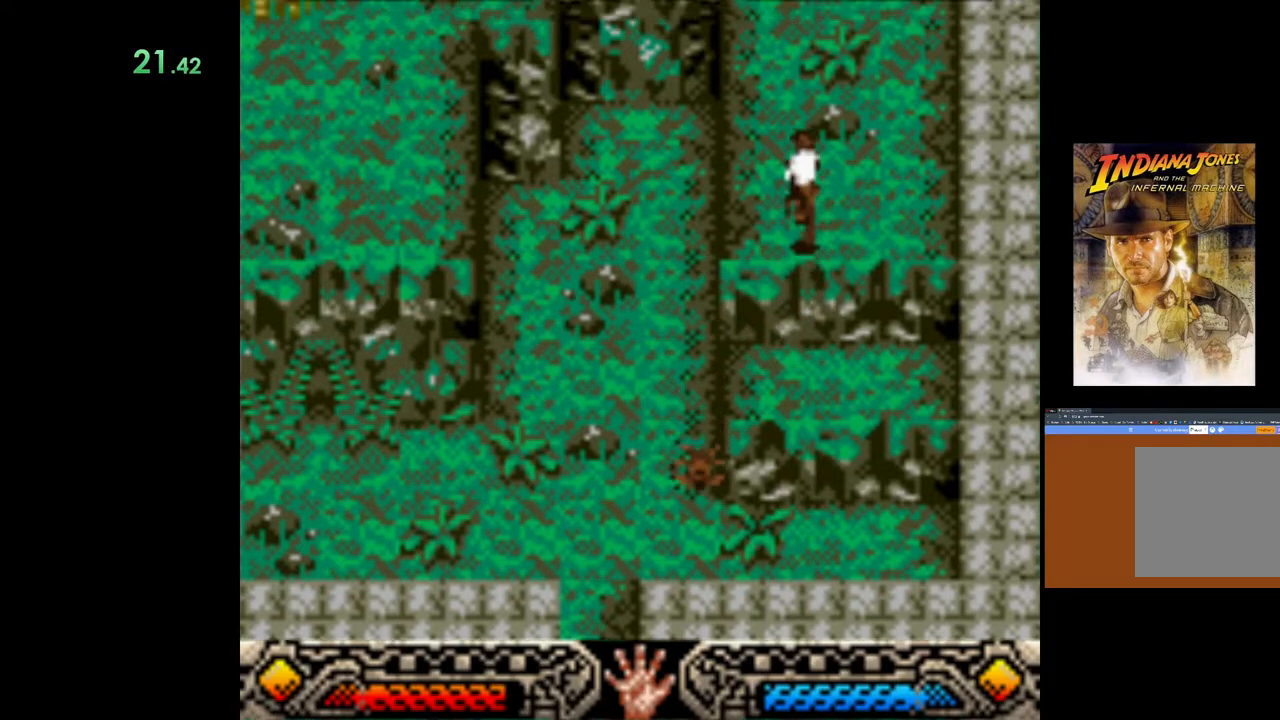
{"buttons": [], "left_stick": "up", "events": []}
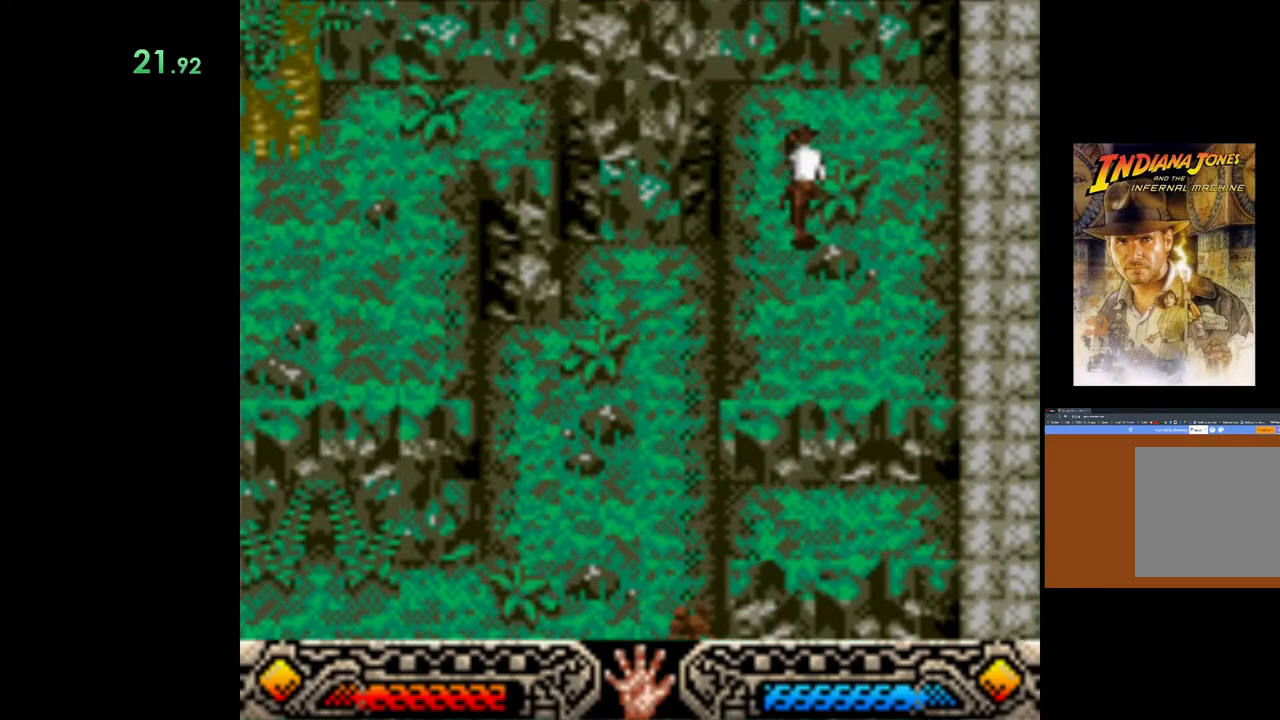
{"buttons": [], "left_stick": "left", "events": [[383, "left_stick", "up-left"], [483, "left_stick", "left"]]}
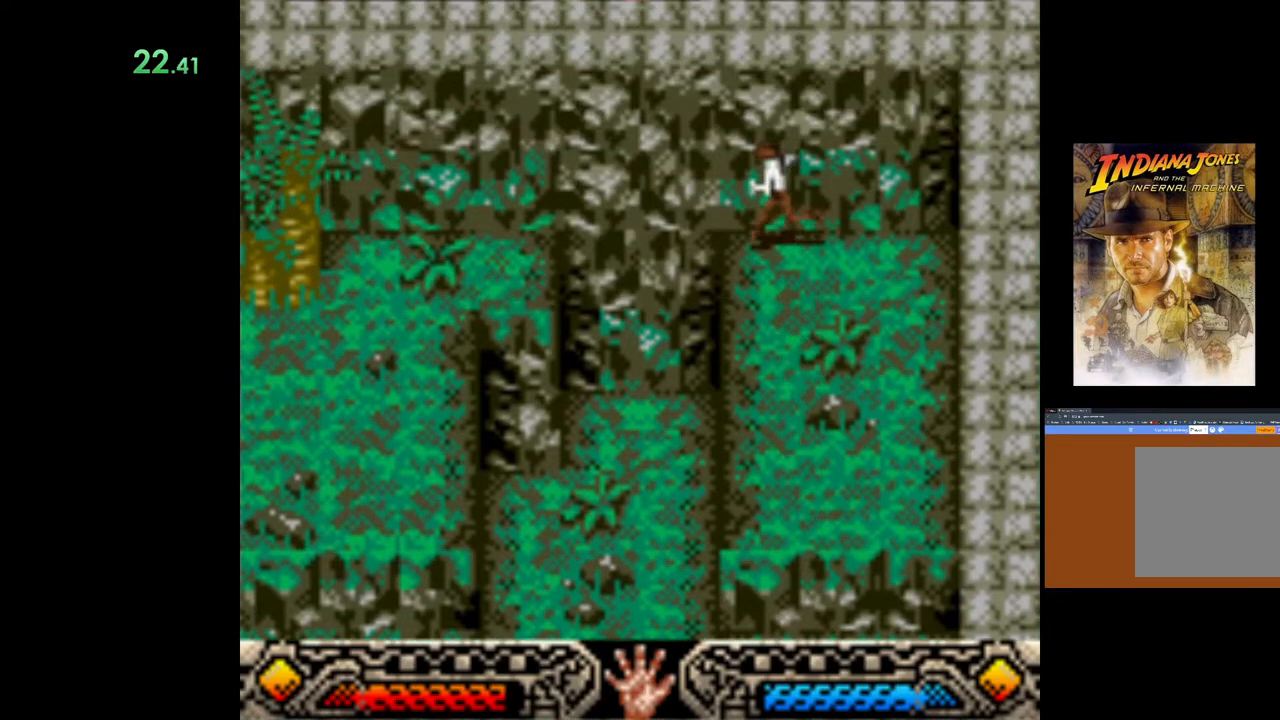
{"buttons": ["B"], "left_stick": "left", "events": [[133, "B", "down"]]}
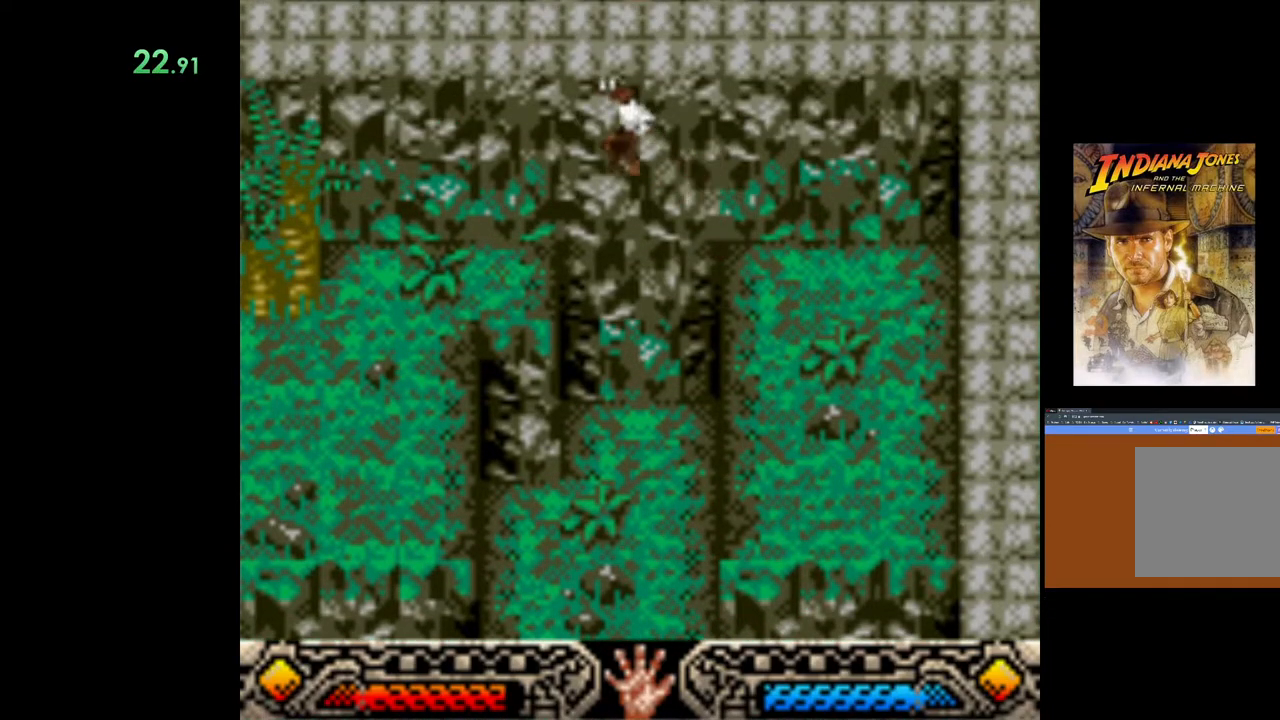
{"buttons": [], "left_stick": "left", "events": [[167, "B", "up"]]}
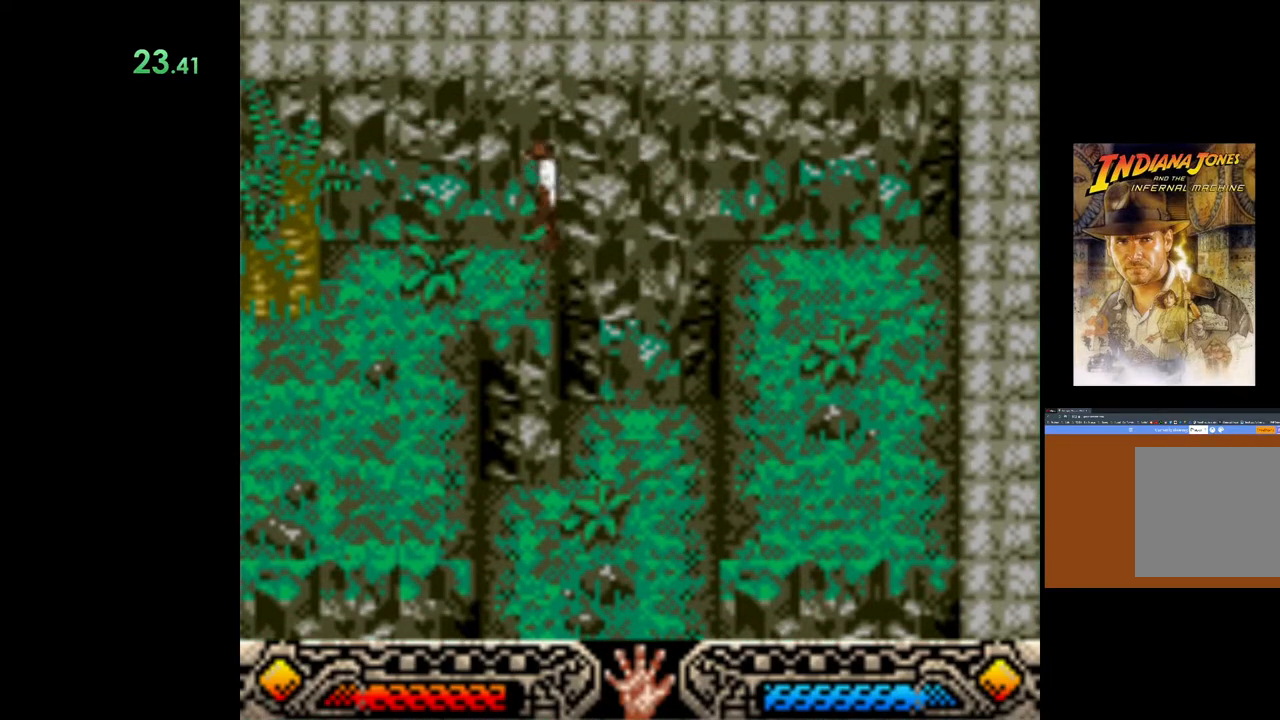
{"buttons": [], "left_stick": "down-left", "events": [[317, "left_stick", "down-left"]]}